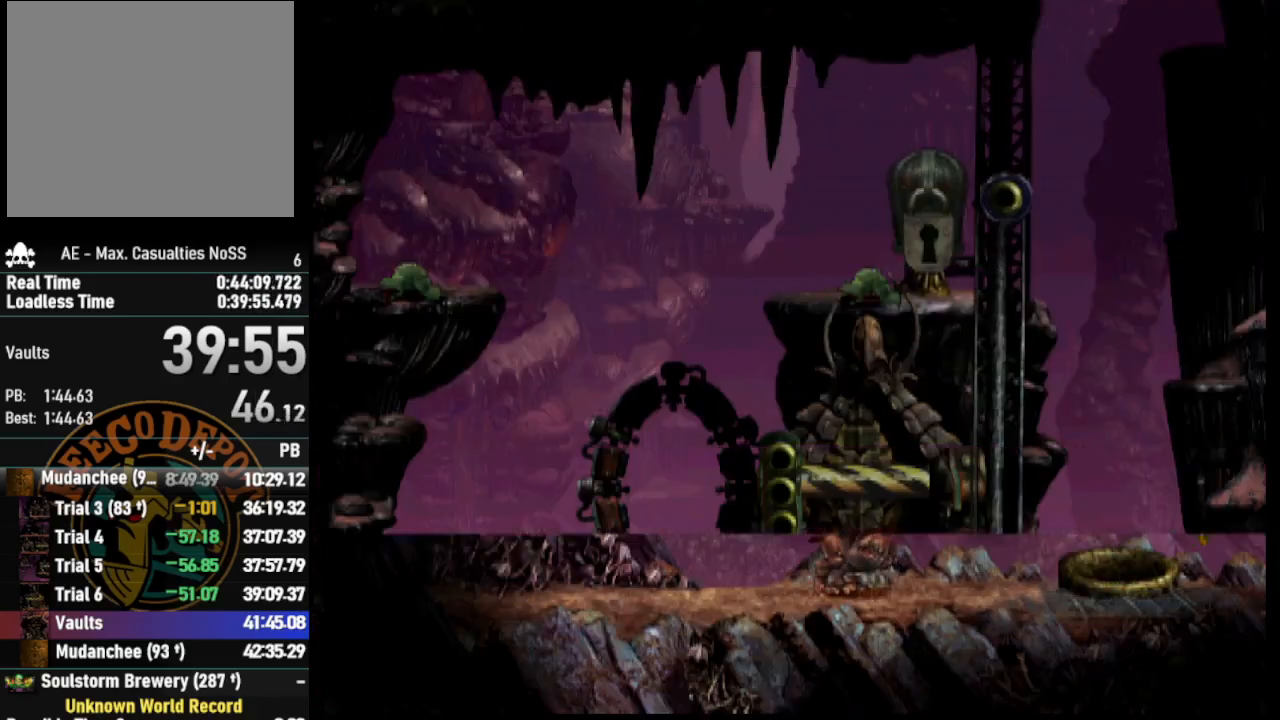
Gameplay with a controller (PlayStation layout); each line is a JSON object with the inputs held at the frame after it. "events" lists button and stick changes between this image and that frame as [ms after this image, input, new state], when the widget could be followed in between.
{"buttons": ["R1", "DPAD_RIGHT"], "left_stick": "center", "right_stick": "center", "events": []}
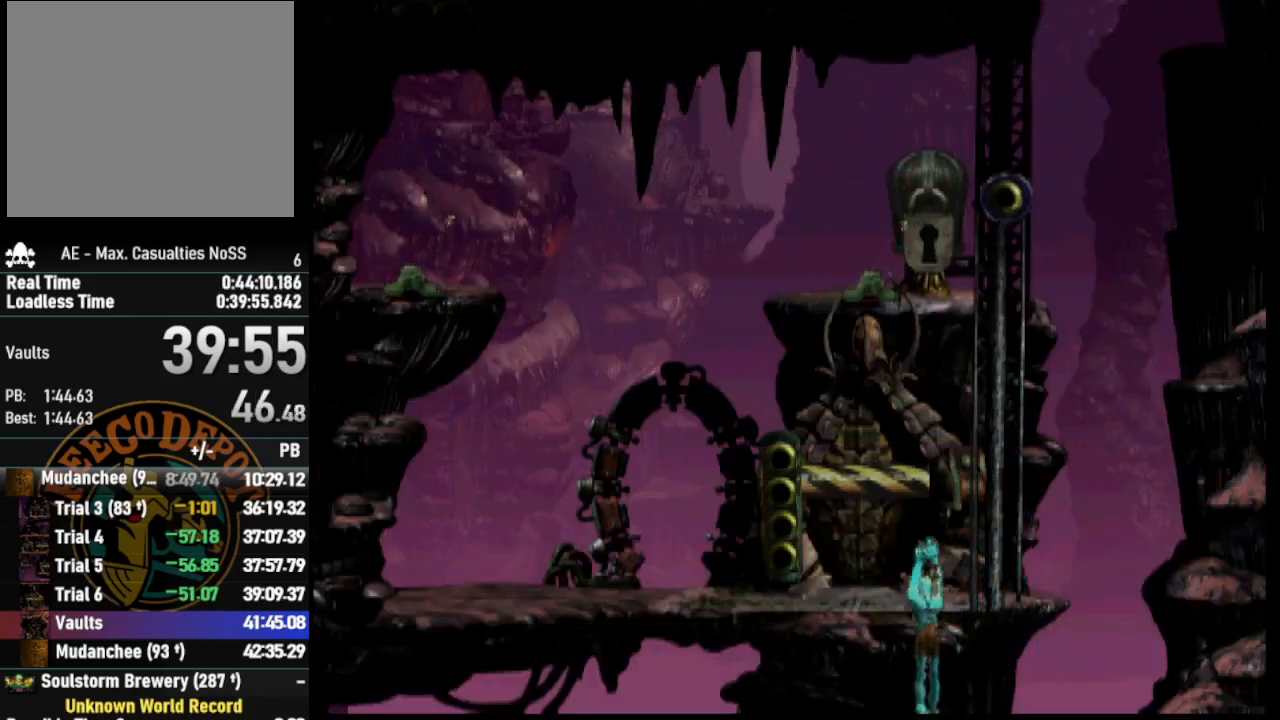
{"buttons": ["R1", "DPAD_RIGHT"], "left_stick": "center", "right_stick": "center", "events": []}
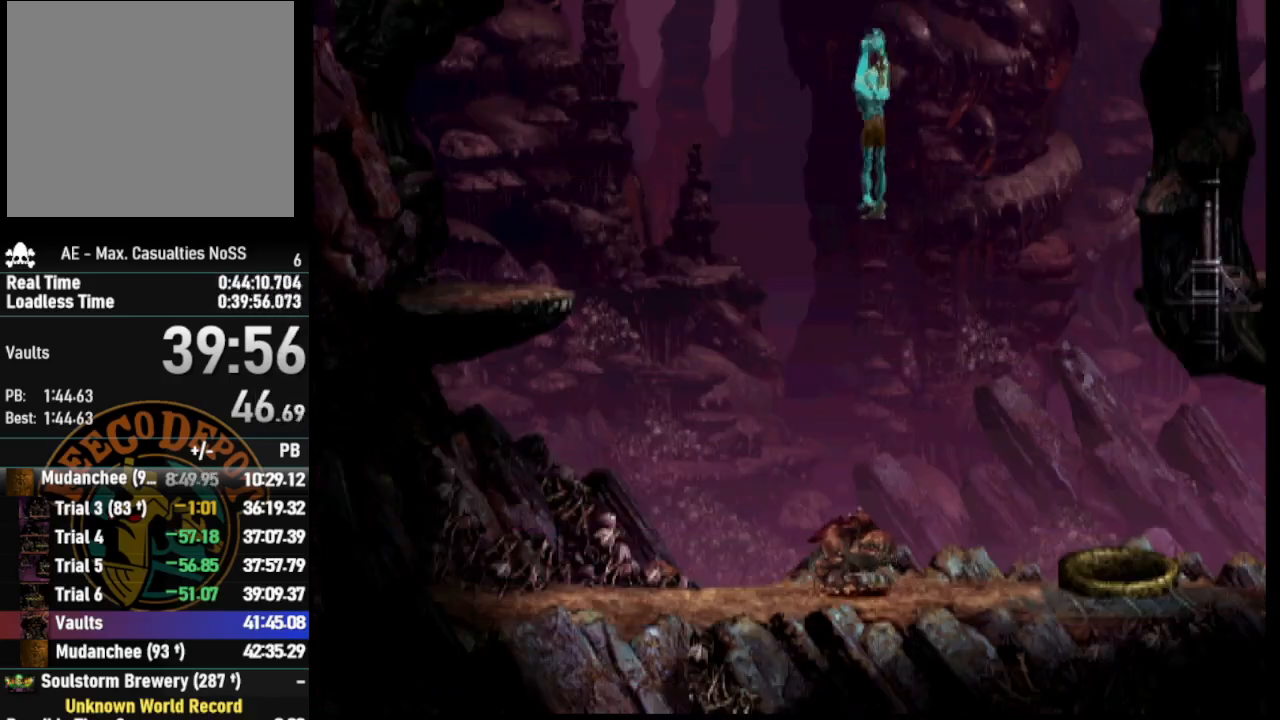
{"buttons": ["R1", "DPAD_RIGHT"], "left_stick": "center", "right_stick": "center", "events": []}
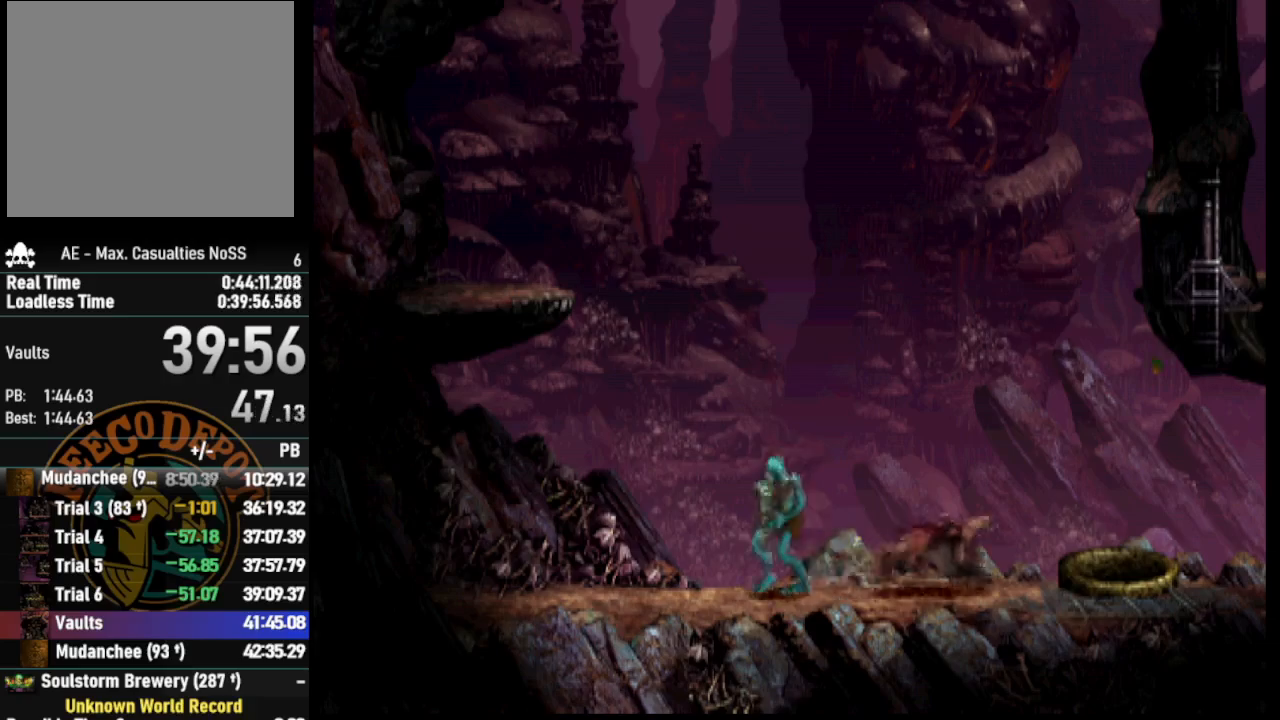
{"buttons": ["R1", "DPAD_RIGHT"], "left_stick": "center", "right_stick": "center", "events": []}
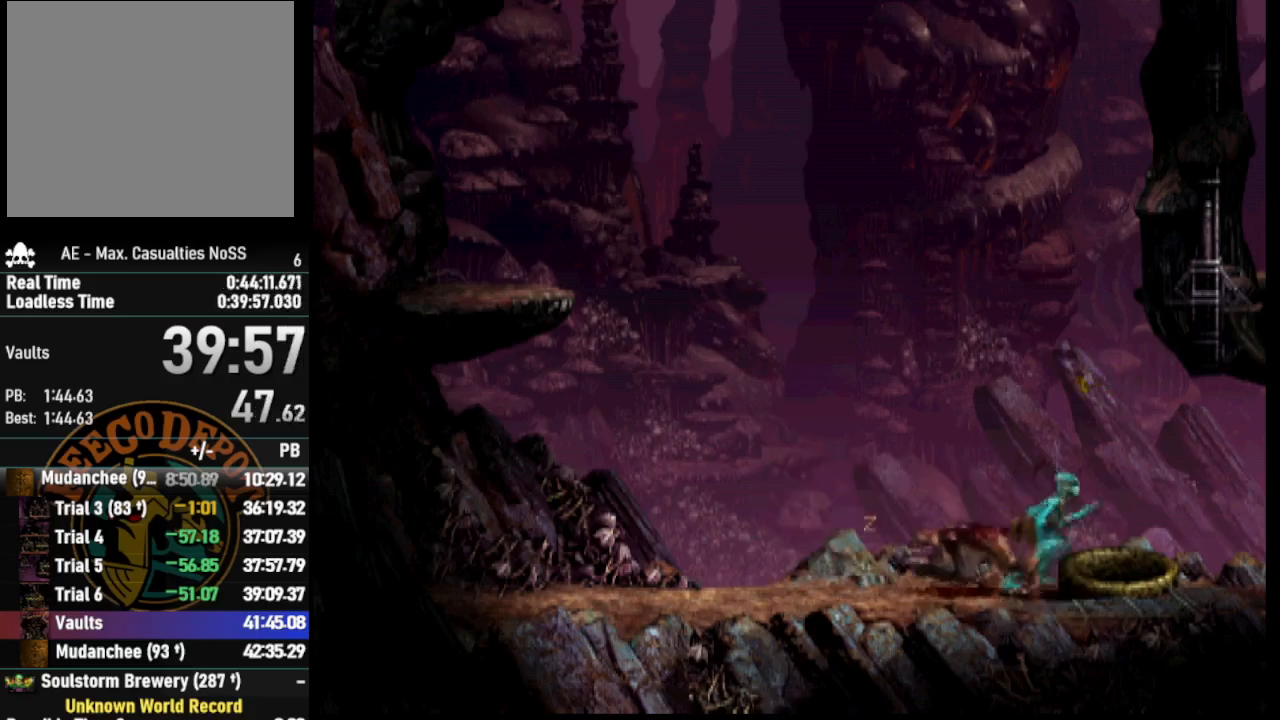
{"buttons": ["CROSS", "R1", "DPAD_RIGHT"], "left_stick": "center", "right_stick": "center", "events": [[383, "CROSS", "down"]]}
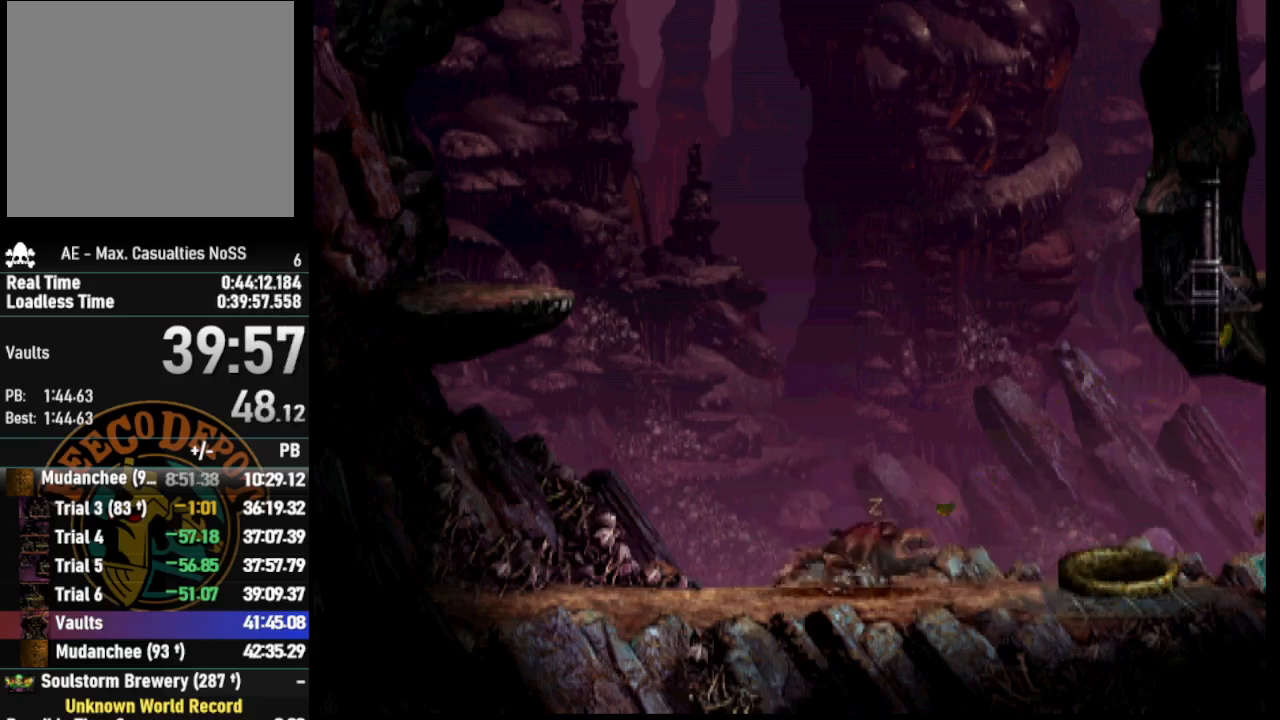
{"buttons": ["CROSS", "R1", "DPAD_RIGHT"], "left_stick": "center", "right_stick": "center", "events": []}
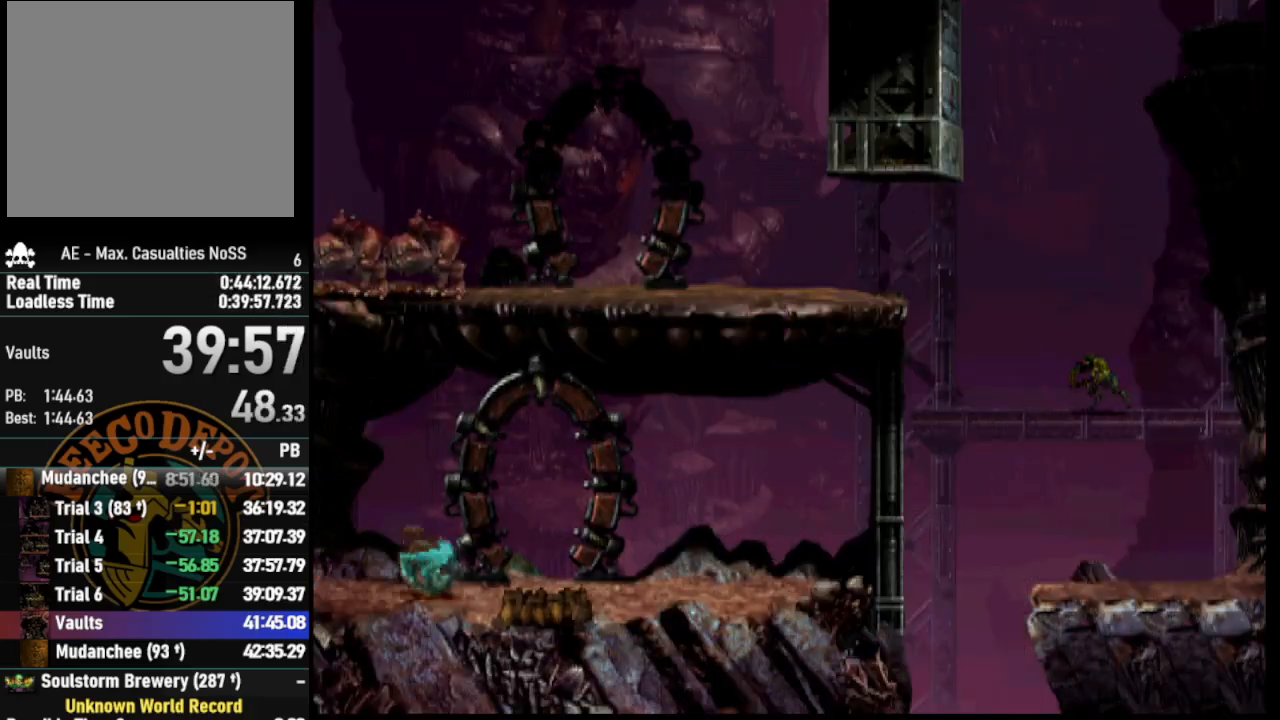
{"buttons": ["DPAD_RIGHT"], "left_stick": "center", "right_stick": "center", "events": [[233, "DPAD_RIGHT", "up"], [267, "CROSS", "up"], [267, "R1", "up"], [467, "DPAD_RIGHT", "down"]]}
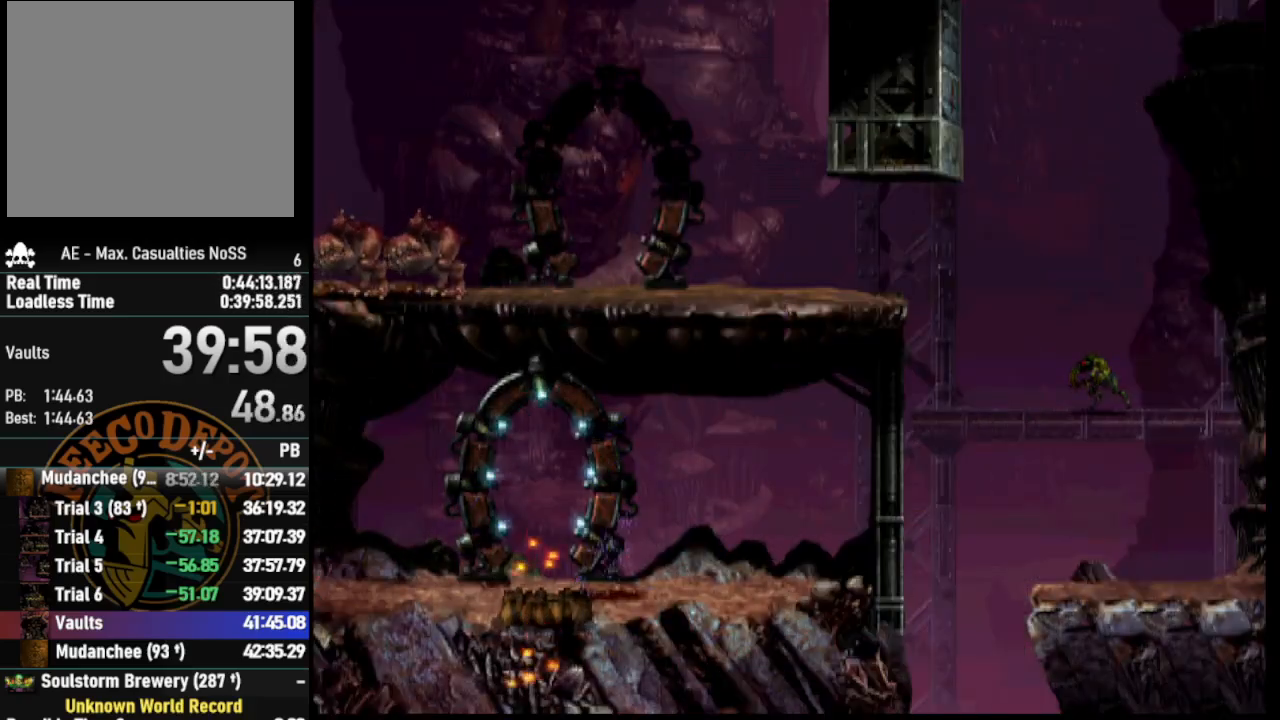
{"buttons": ["CROSS", "R1", "DPAD_RIGHT"], "left_stick": "center", "right_stick": "center", "events": [[367, "R1", "down"], [383, "CROSS", "down"]]}
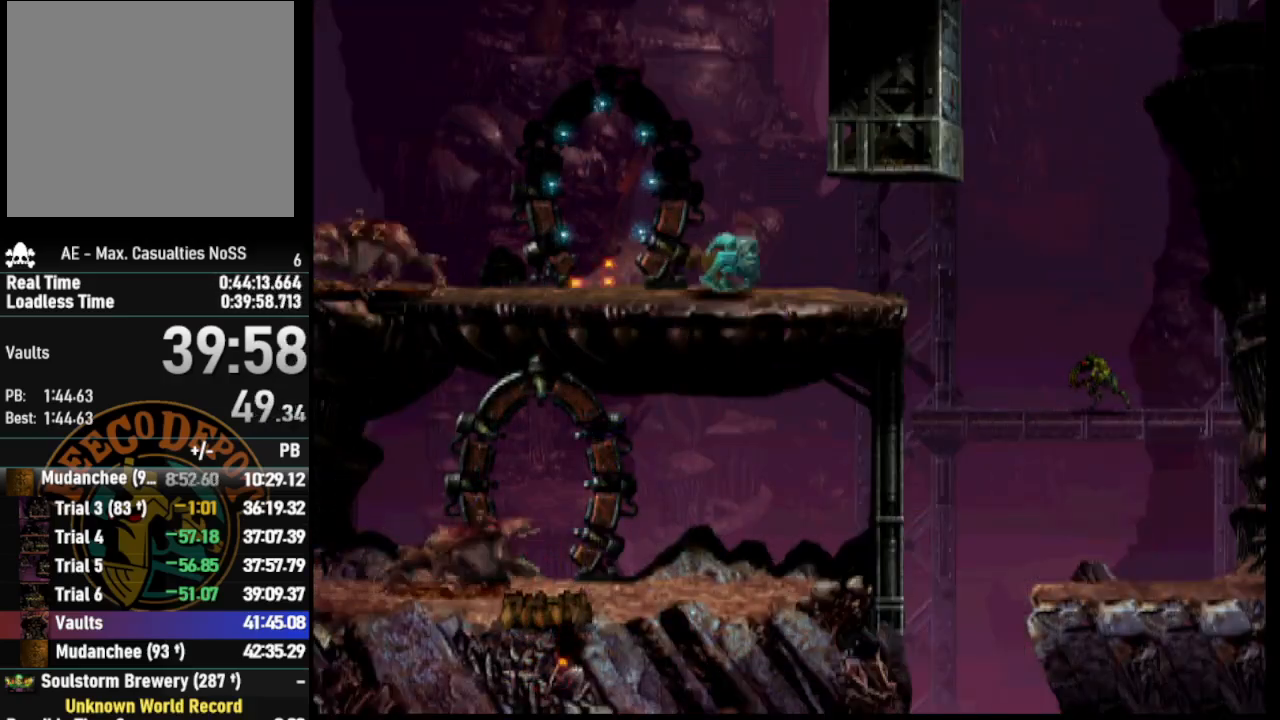
{"buttons": ["CROSS", "R1", "DPAD_RIGHT"], "left_stick": "center", "right_stick": "center", "events": []}
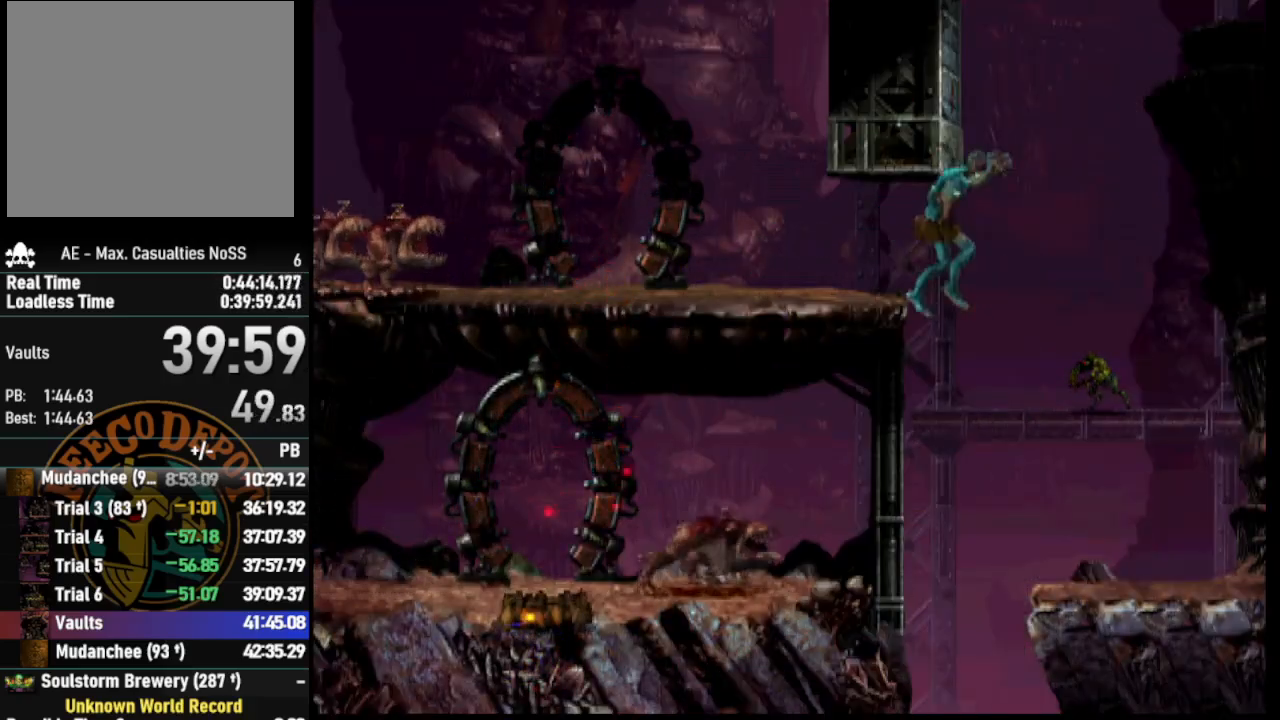
{"buttons": ["CROSS", "R1", "DPAD_RIGHT"], "left_stick": "center", "right_stick": "center", "events": [[33, "CROSS", "up"], [400, "CROSS", "down"]]}
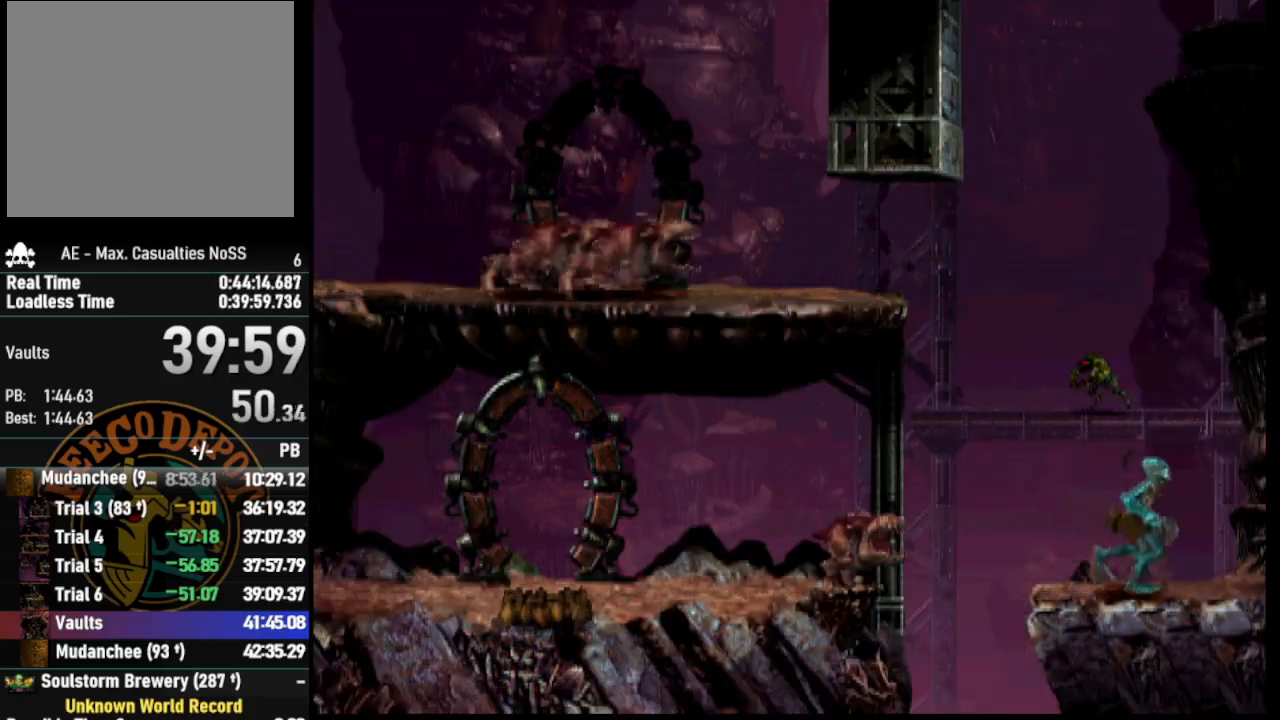
{"buttons": ["CROSS", "R1", "DPAD_RIGHT"], "left_stick": "center", "right_stick": "center", "events": []}
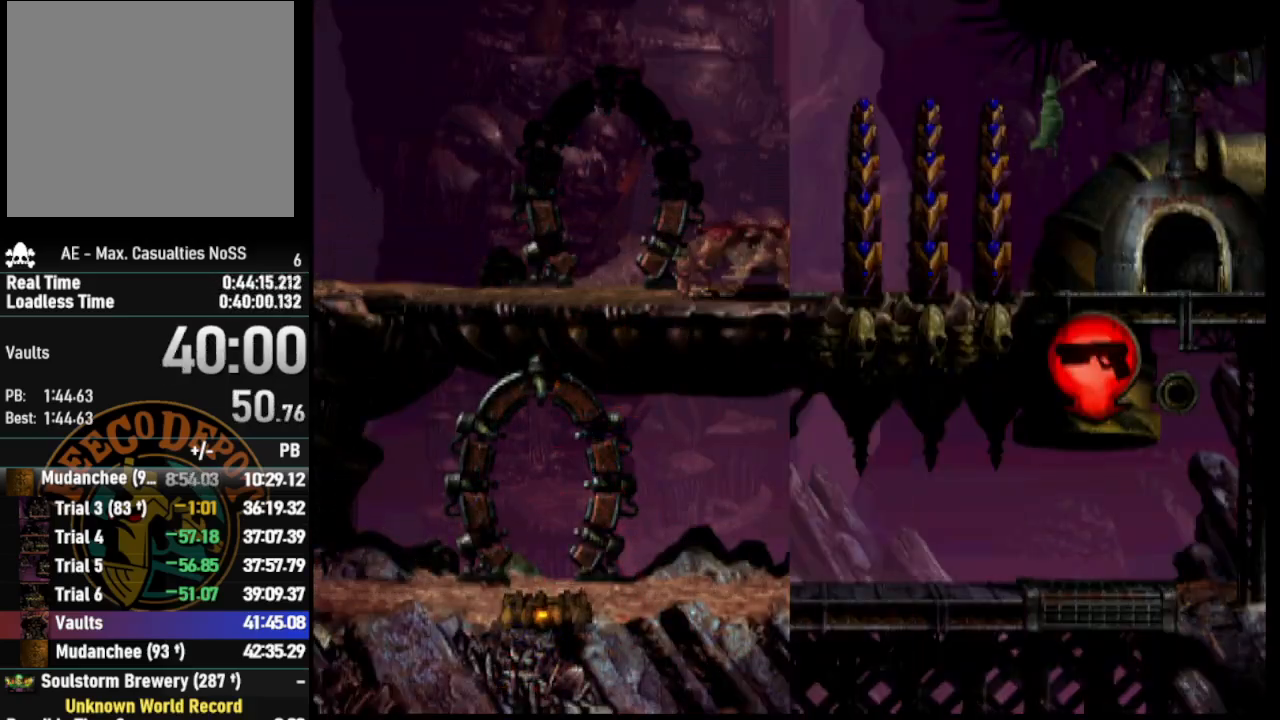
{"buttons": ["CROSS", "R1", "DPAD_RIGHT"], "left_stick": "center", "right_stick": "center", "events": []}
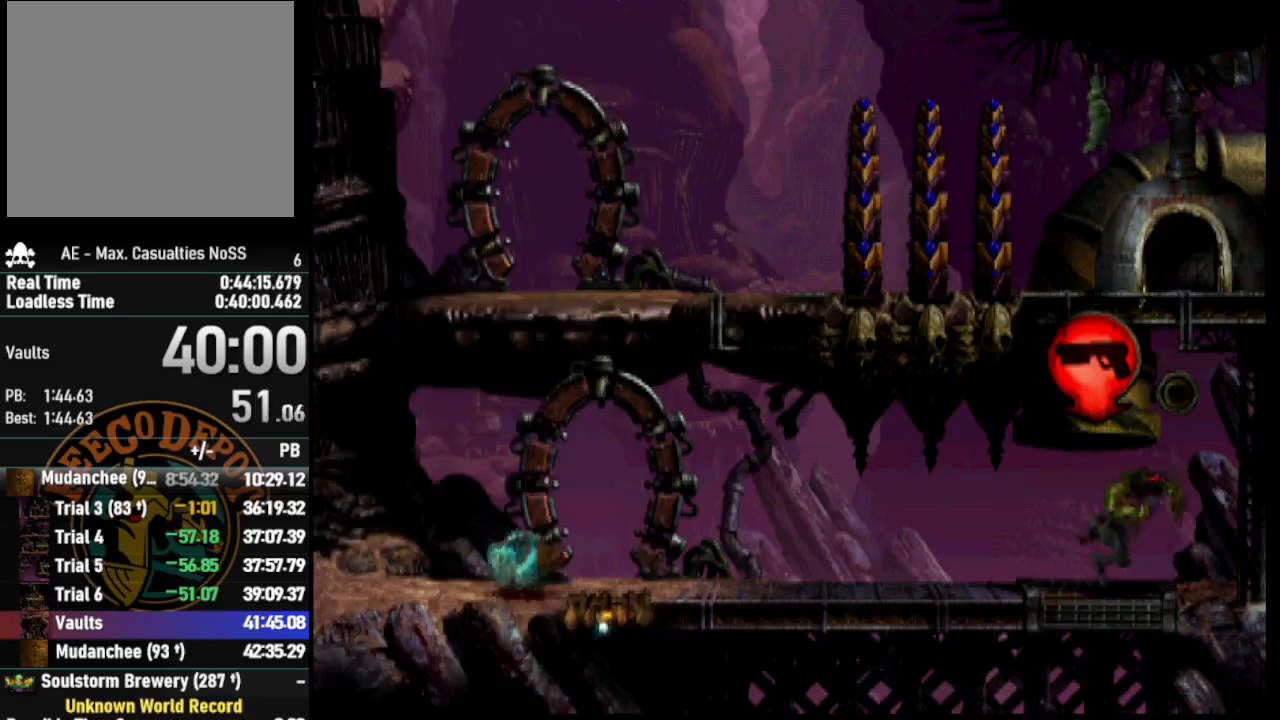
{"buttons": [], "left_stick": "center", "right_stick": "center", "events": [[117, "DPAD_RIGHT", "up"], [200, "CROSS", "up"], [200, "R1", "up"]]}
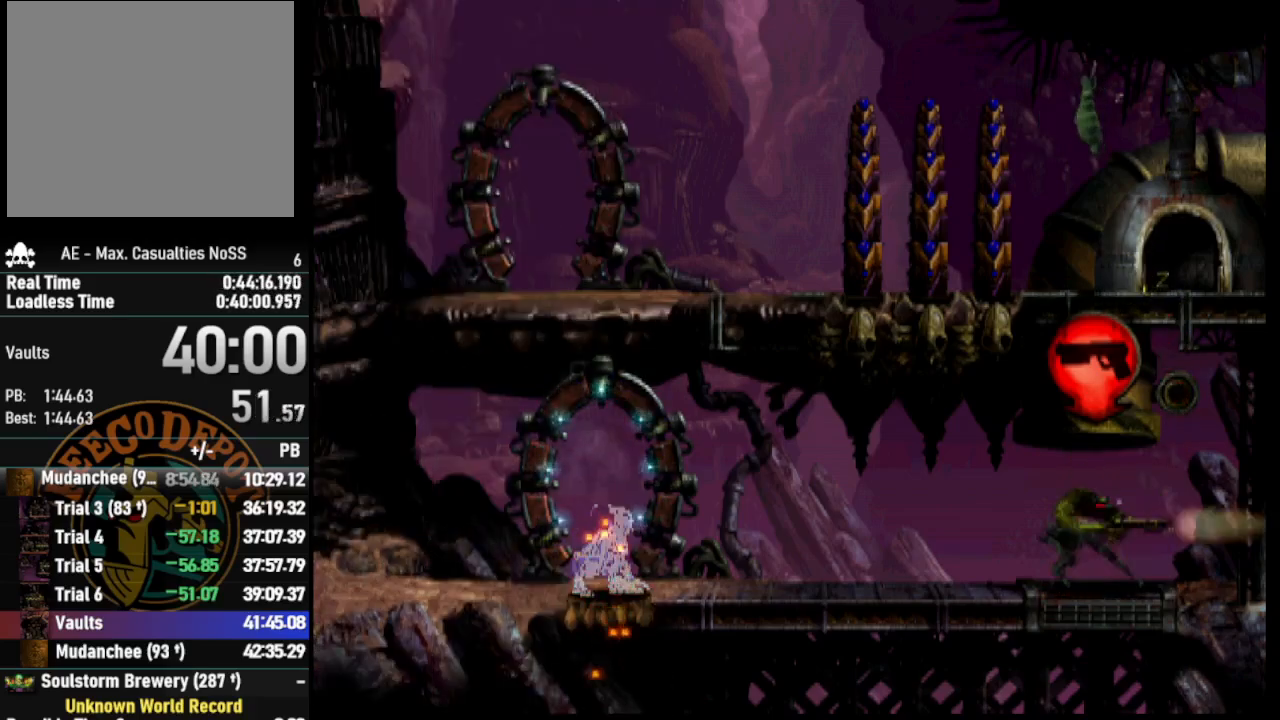
{"buttons": ["DPAD_UP"], "left_stick": "center", "right_stick": "center", "events": [[500, "DPAD_UP", "down"]]}
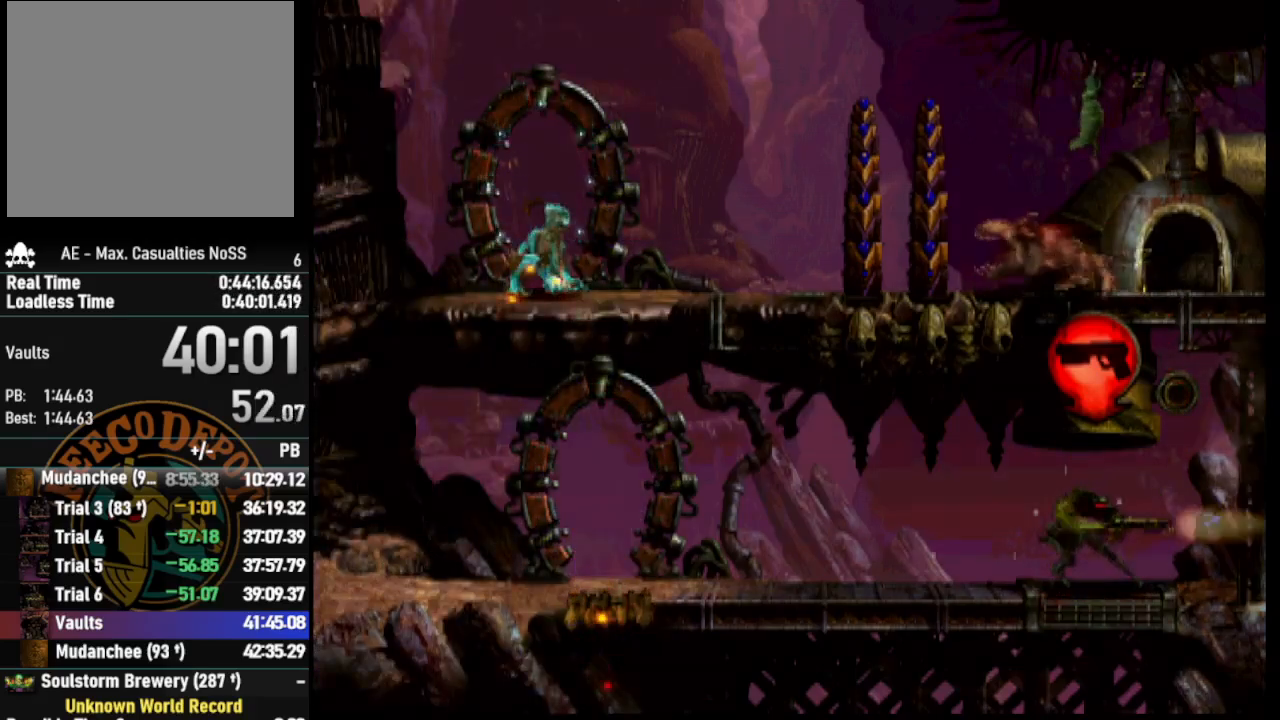
{"buttons": ["DPAD_RIGHT"], "left_stick": "center", "right_stick": "center", "events": [[100, "DPAD_UP", "up"], [317, "DPAD_RIGHT", "down"]]}
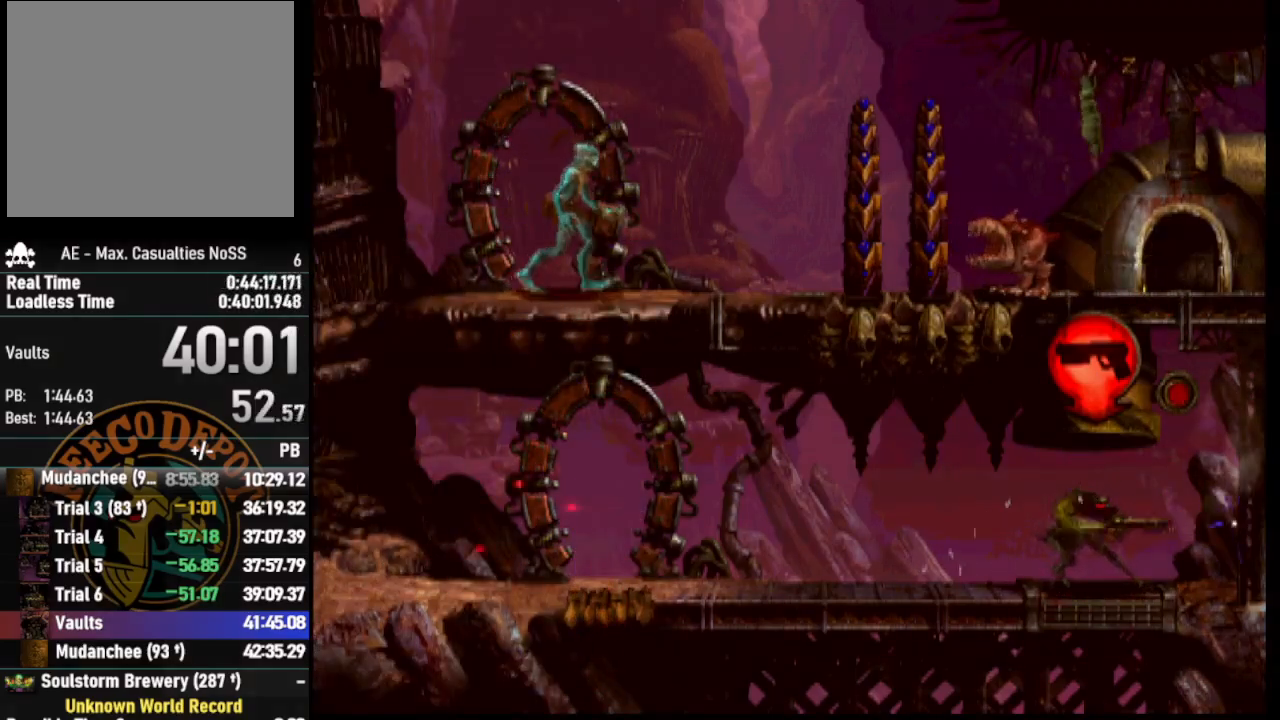
{"buttons": [], "left_stick": "center", "right_stick": "center", "events": [[200, "DPAD_RIGHT", "up"]]}
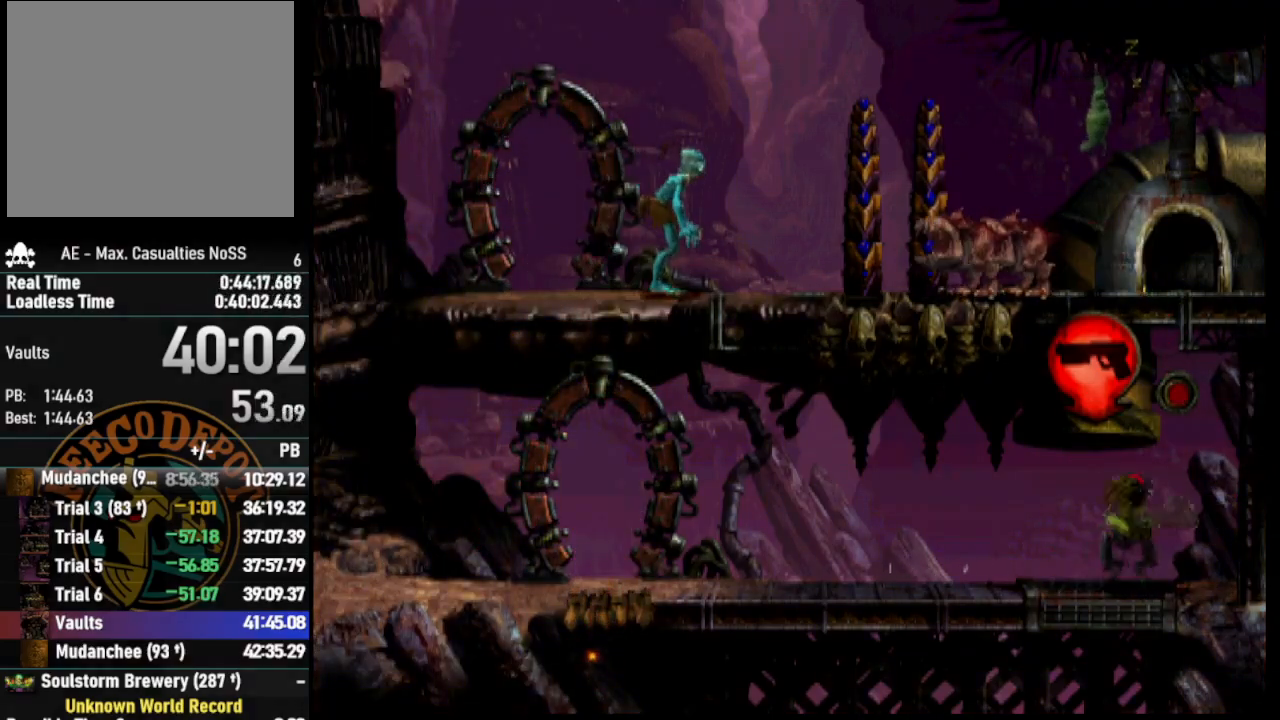
{"buttons": ["CROSS", "R1", "DPAD_LEFT"], "left_stick": "center", "right_stick": "center", "events": [[150, "DPAD_LEFT", "down"], [200, "R1", "down"], [250, "CROSS", "down"]]}
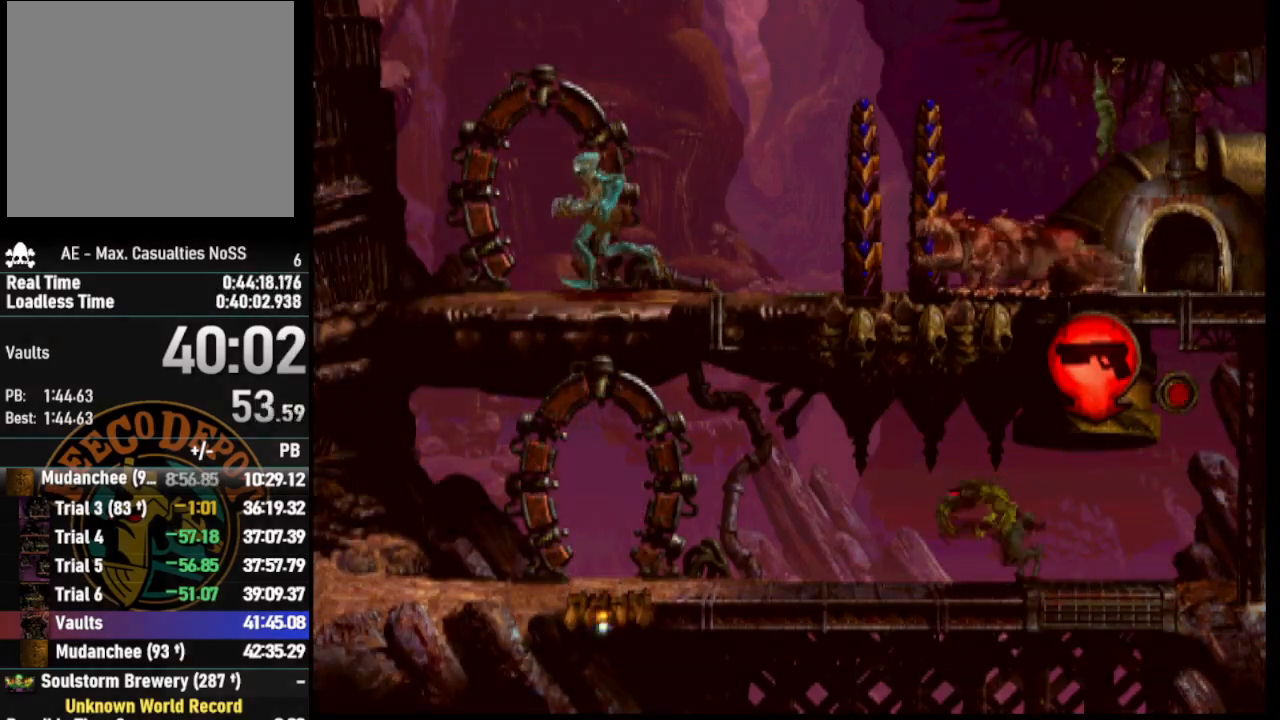
{"buttons": [], "left_stick": "center", "right_stick": "center", "events": [[150, "DPAD_LEFT", "up"], [200, "CROSS", "up"], [200, "R1", "up"]]}
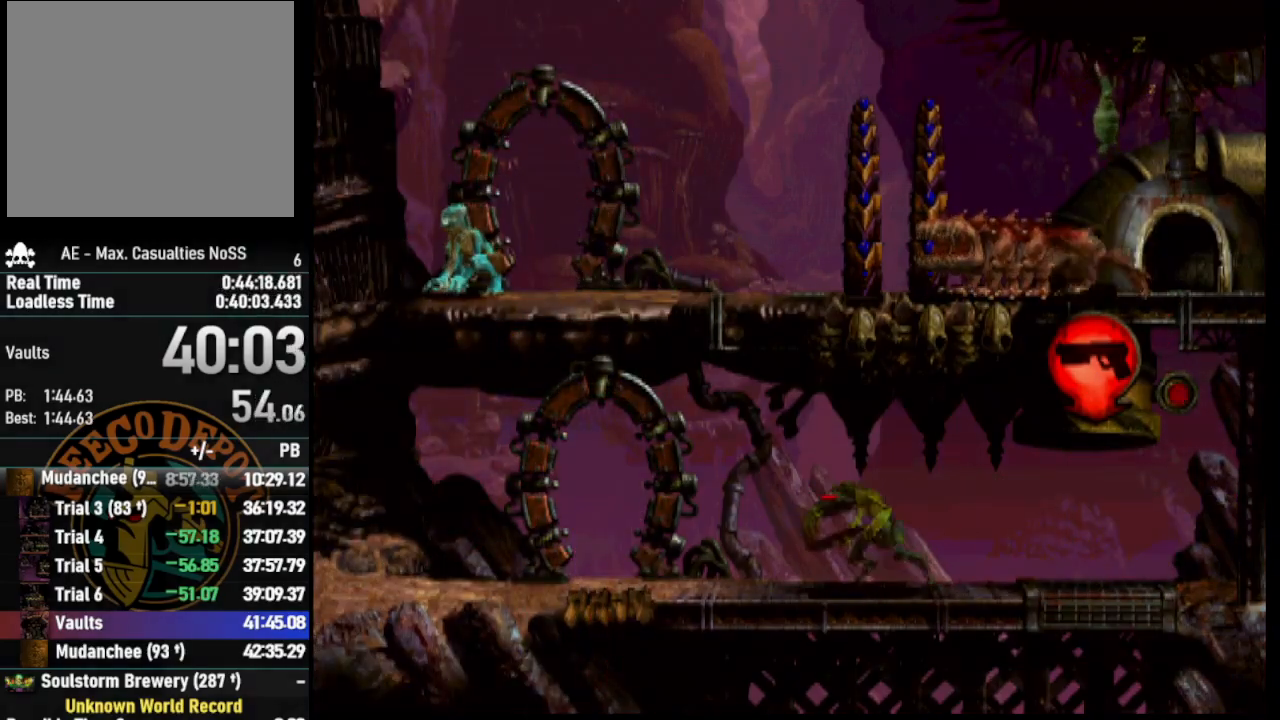
{"buttons": [], "left_stick": "center", "right_stick": "center", "events": []}
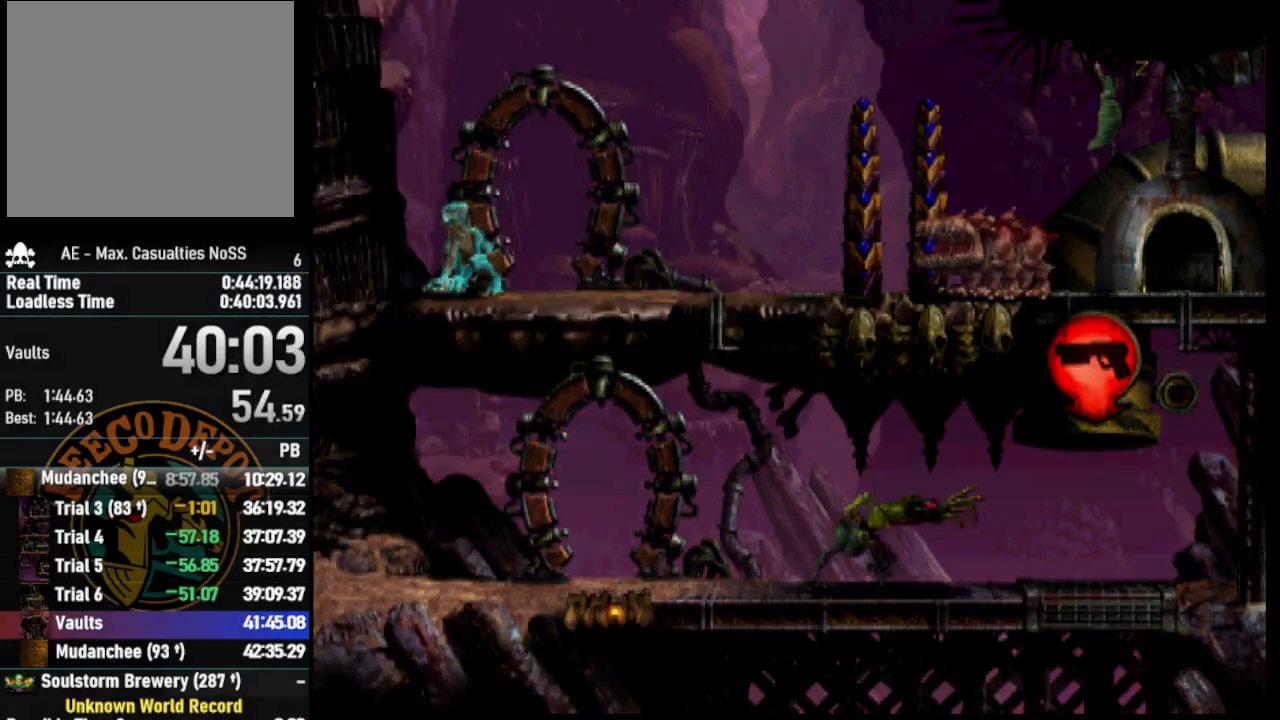
{"buttons": [], "left_stick": "center", "right_stick": "center", "events": []}
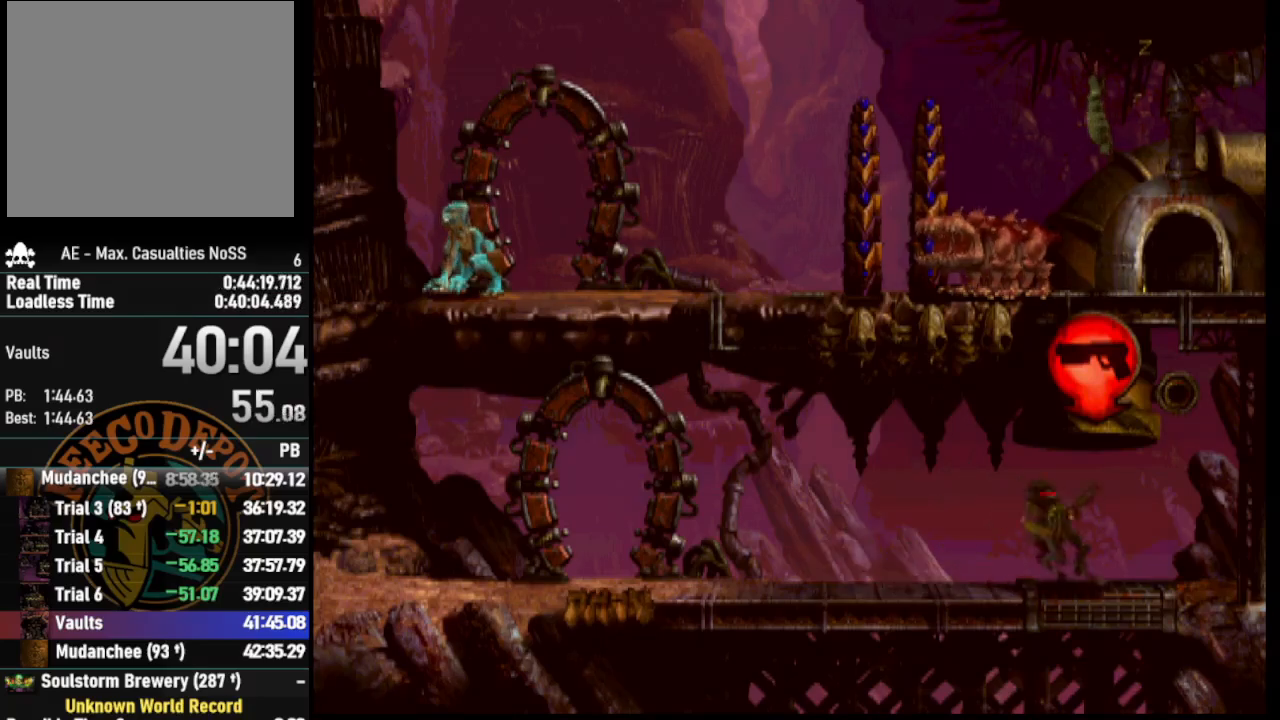
{"buttons": [], "left_stick": "center", "right_stick": "center", "events": []}
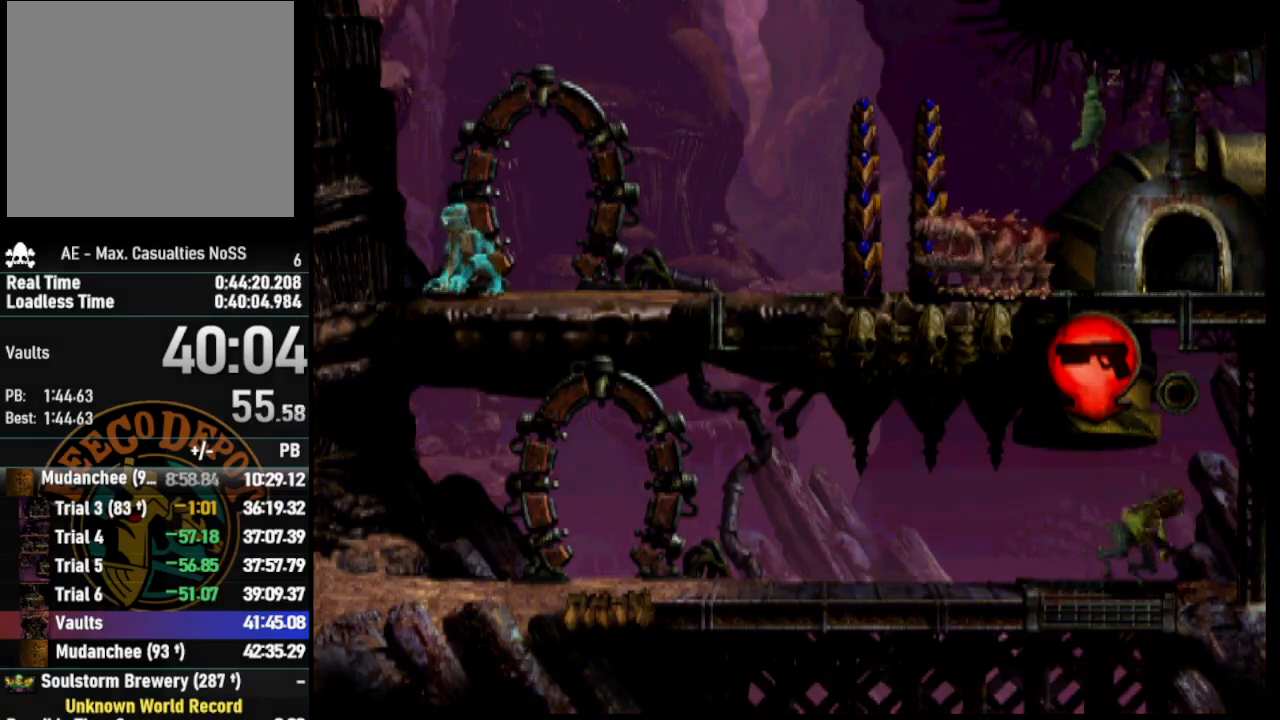
{"buttons": [], "left_stick": "center", "right_stick": "center", "events": []}
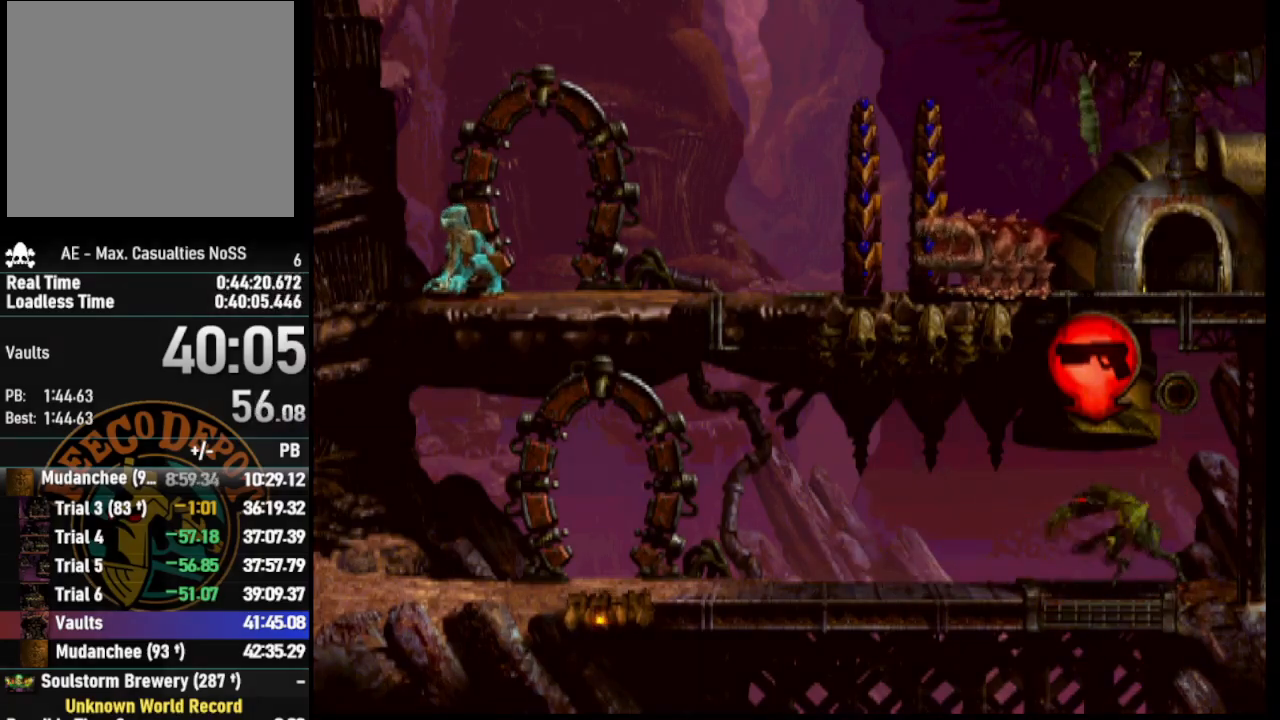
{"buttons": [], "left_stick": "center", "right_stick": "center", "events": []}
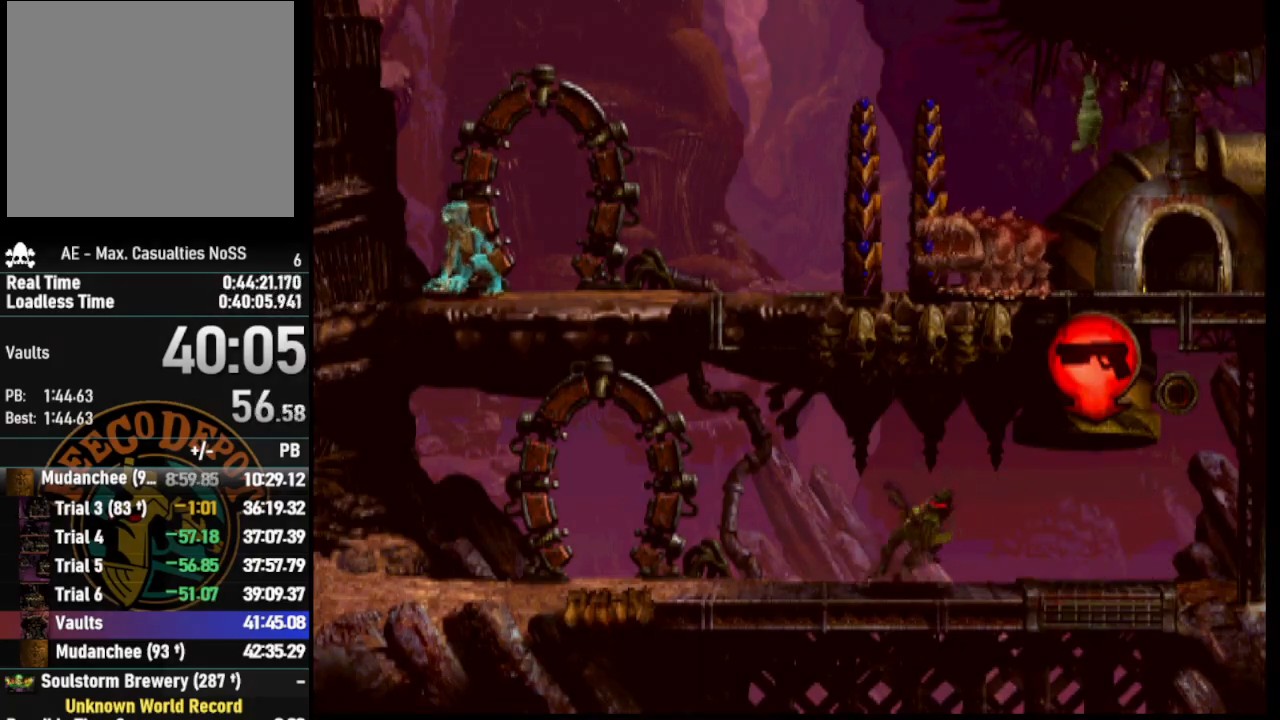
{"buttons": [], "left_stick": "center", "right_stick": "center", "events": [[83, "DPAD_RIGHT", "down"], [283, "DPAD_RIGHT", "up"]]}
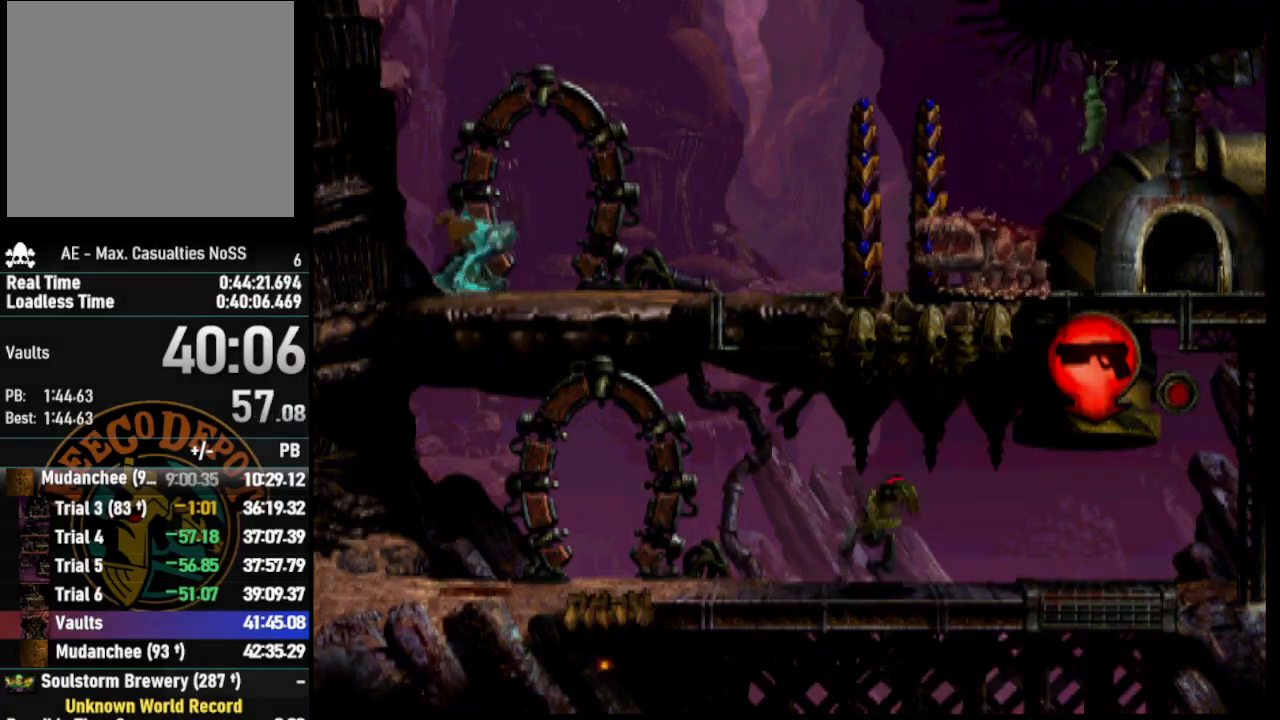
{"buttons": ["DPAD_DOWN"], "left_stick": "center", "right_stick": "center", "events": [[317, "DPAD_DOWN", "down"]]}
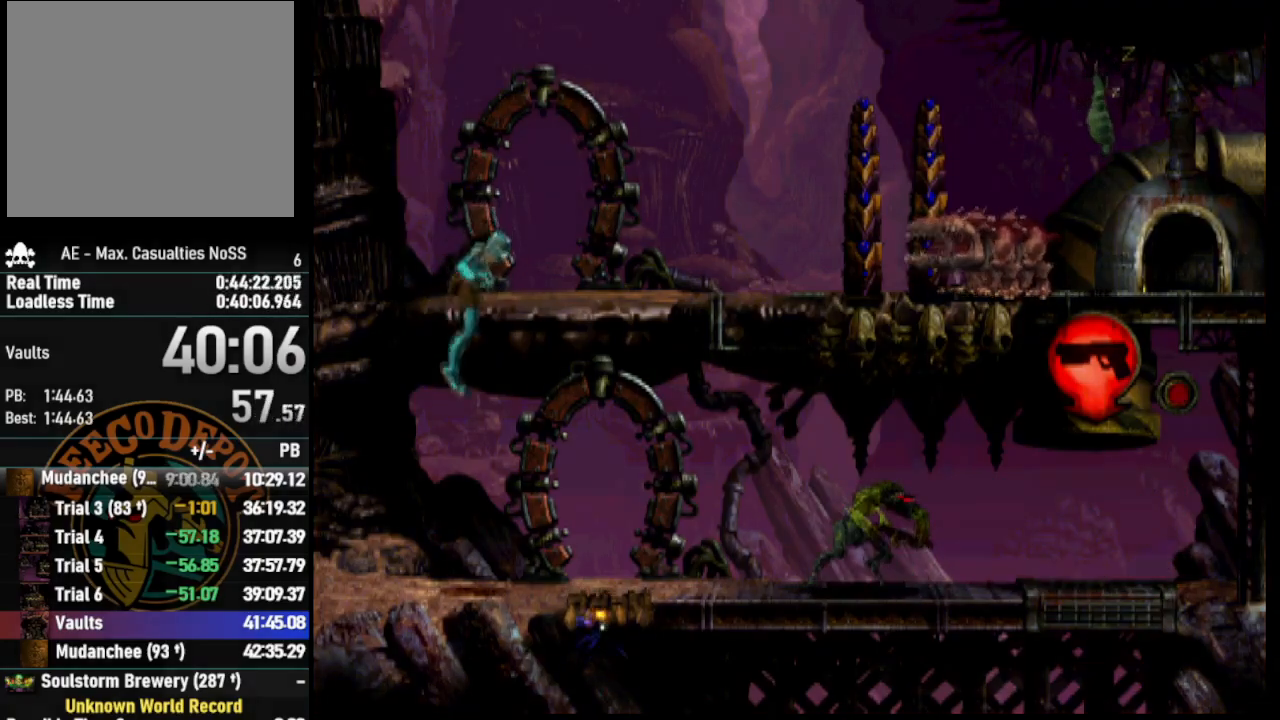
{"buttons": ["CROSS", "R1", "DPAD_LEFT"], "left_stick": "center", "right_stick": "center", "events": [[117, "R1", "down"], [250, "DPAD_LEFT", "down"], [300, "DPAD_DOWN", "up"], [333, "CROSS", "down"]]}
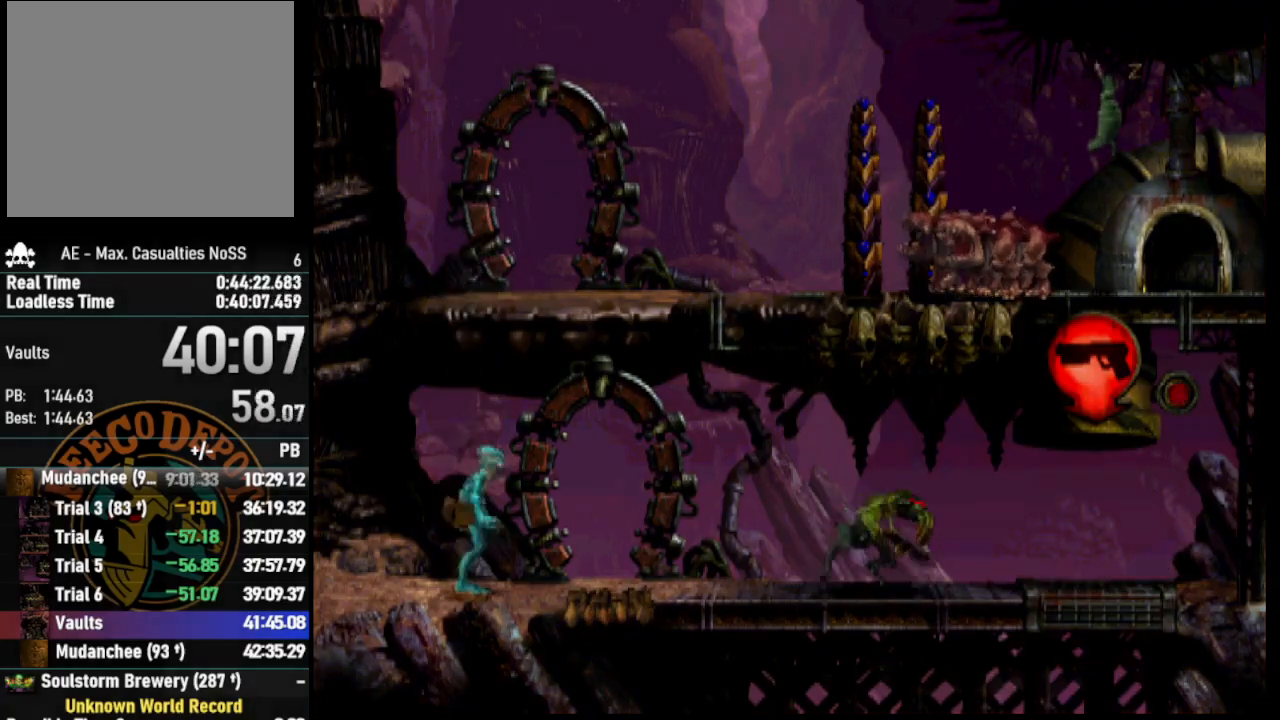
{"buttons": [], "left_stick": "center", "right_stick": "center", "events": [[400, "DPAD_LEFT", "up"], [417, "R1", "up"], [433, "CROSS", "up"]]}
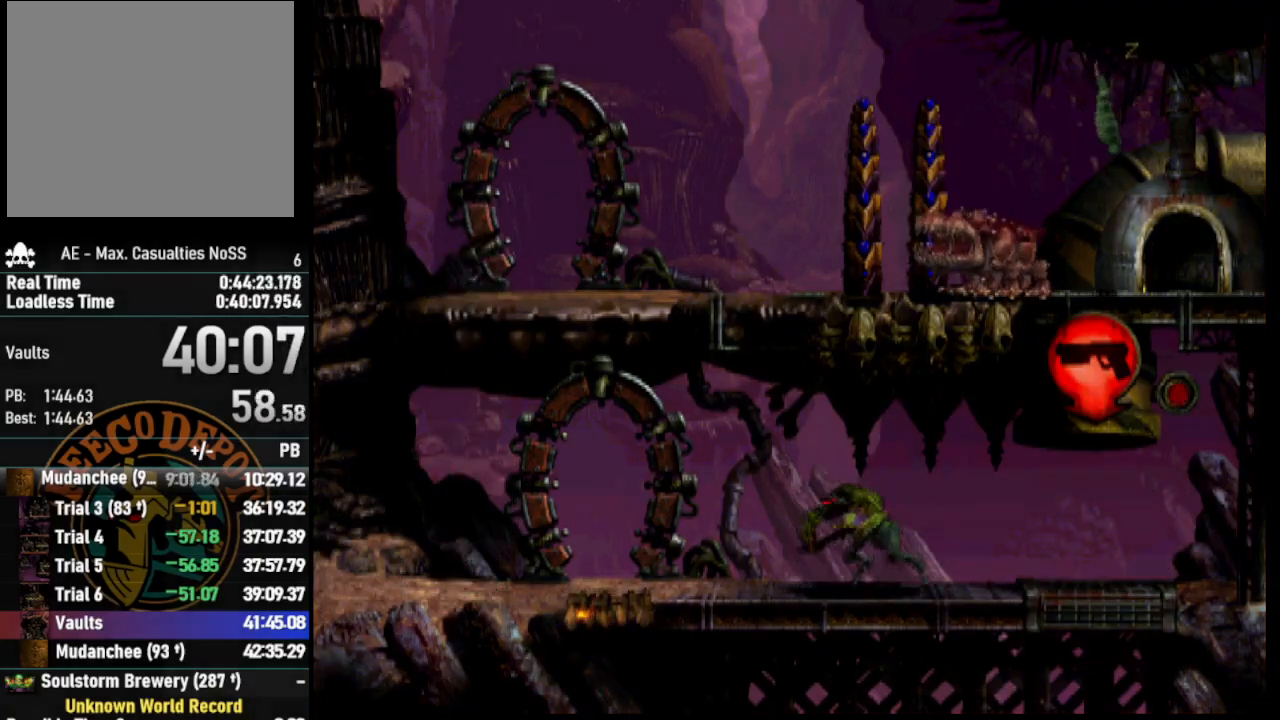
{"buttons": ["DPAD_RIGHT"], "left_stick": "center", "right_stick": "center", "events": [[417, "DPAD_RIGHT", "down"]]}
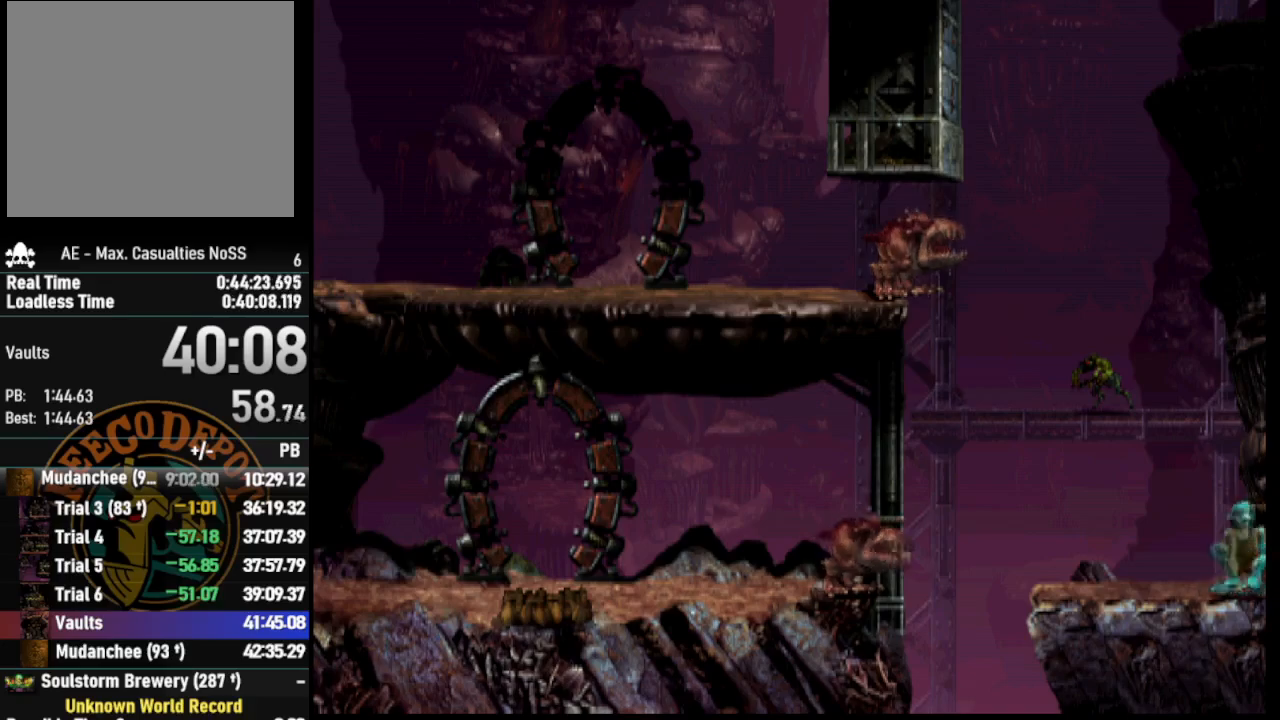
{"buttons": [], "left_stick": "center", "right_stick": "center", "events": [[67, "DPAD_RIGHT", "up"], [367, "DPAD_UP", "down"], [467, "DPAD_UP", "up"]]}
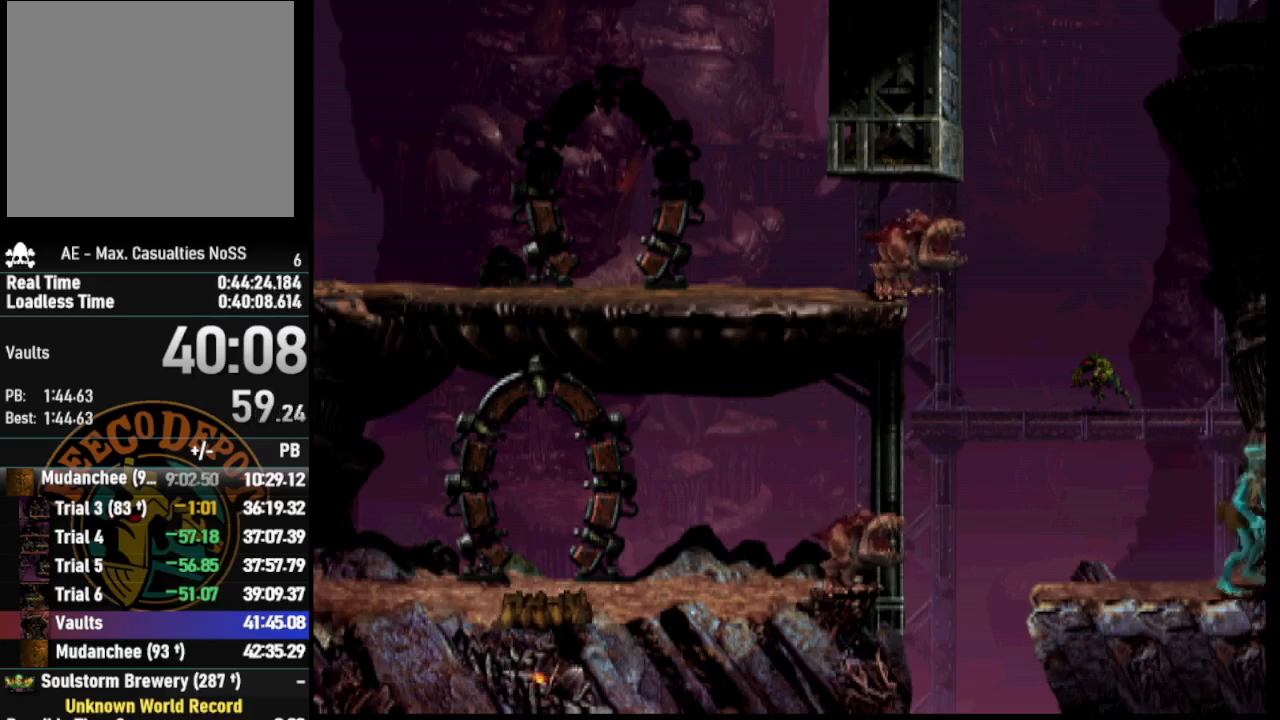
{"buttons": ["R2"], "left_stick": "center", "right_stick": "center", "events": [[283, "R2", "down"]]}